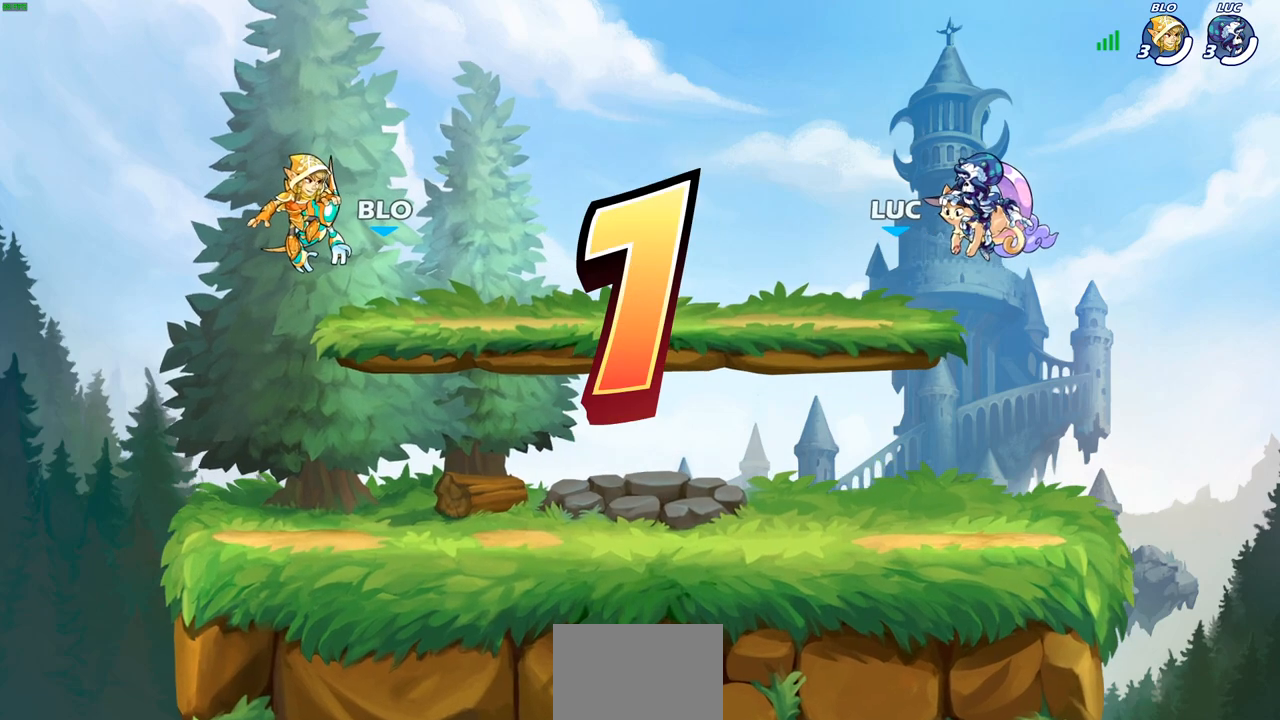
Gameplay with a controller (PlayStation layout); each line is a JSON object with the inputs held at the frame after it. "events" lists button and stick changes between this image and that frame as [ms after this image, input, new state], when the widget could be followed in between.
{"buttons": ["SELECT"], "left_stick": "center", "right_stick": "center", "events": [[383, "SELECT", "down"]]}
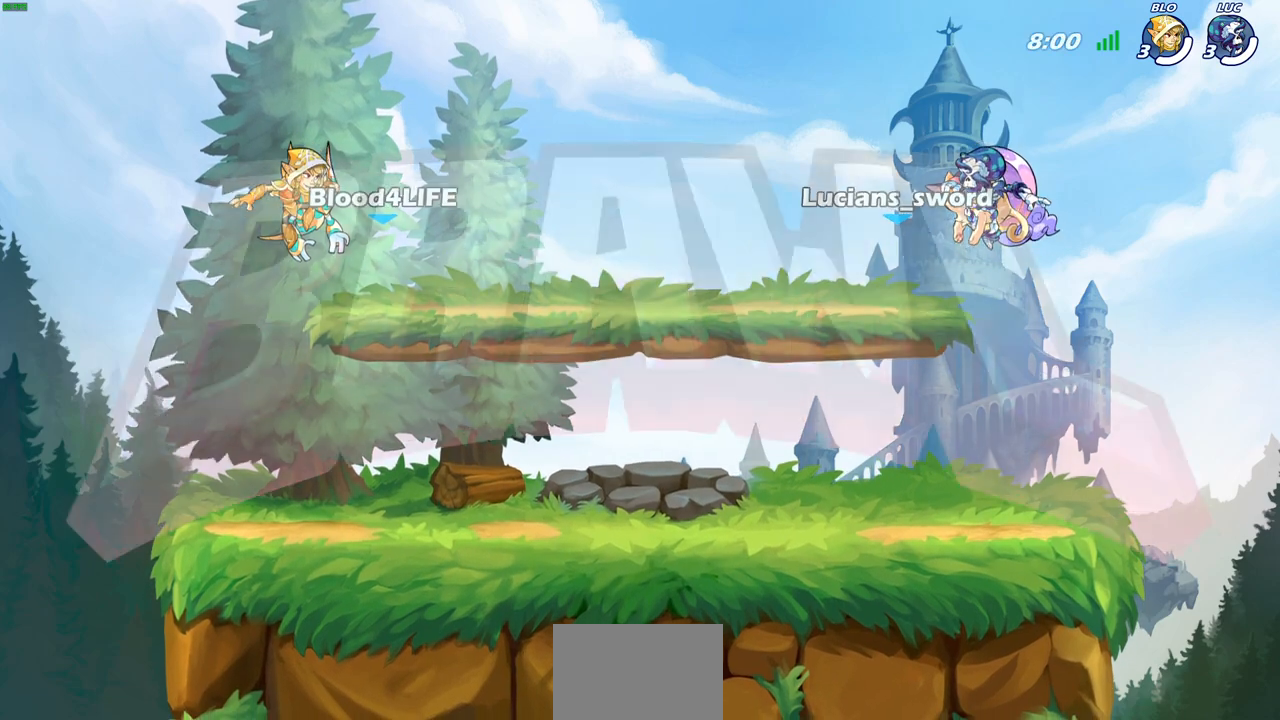
{"buttons": ["SELECT"], "left_stick": "center", "right_stick": "center", "events": []}
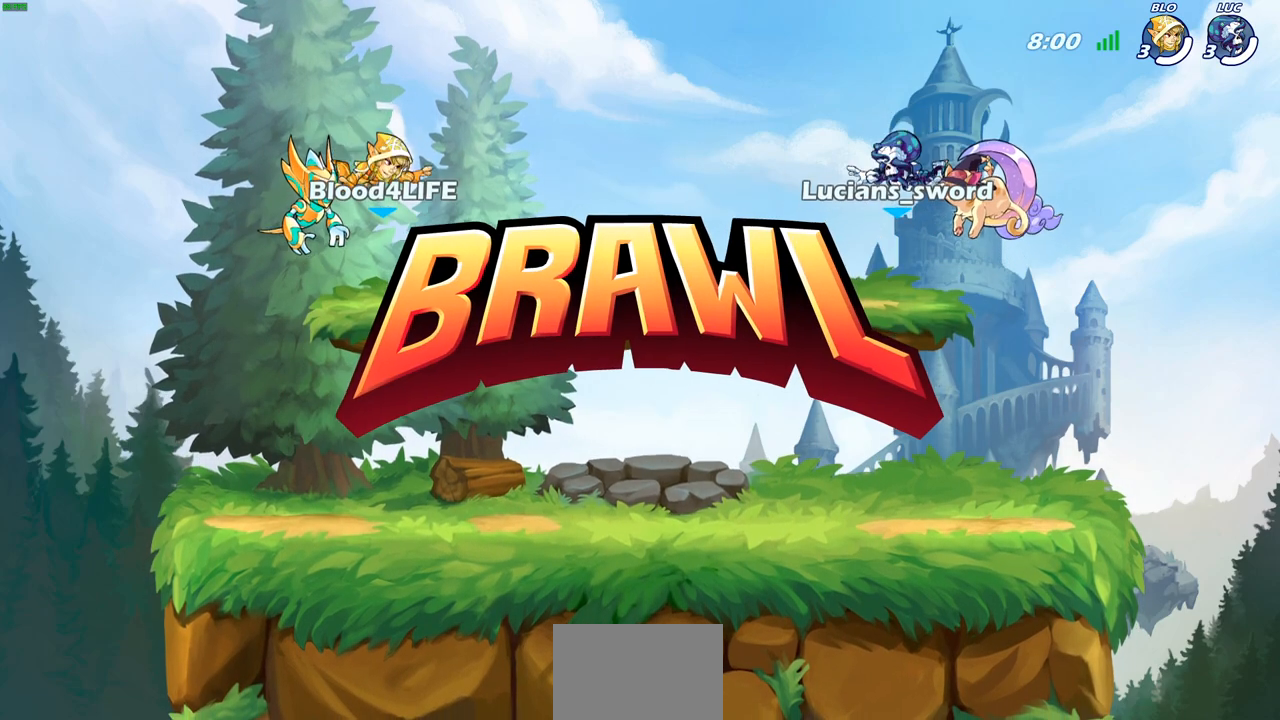
{"buttons": ["SELECT"], "left_stick": "center", "right_stick": "center", "events": []}
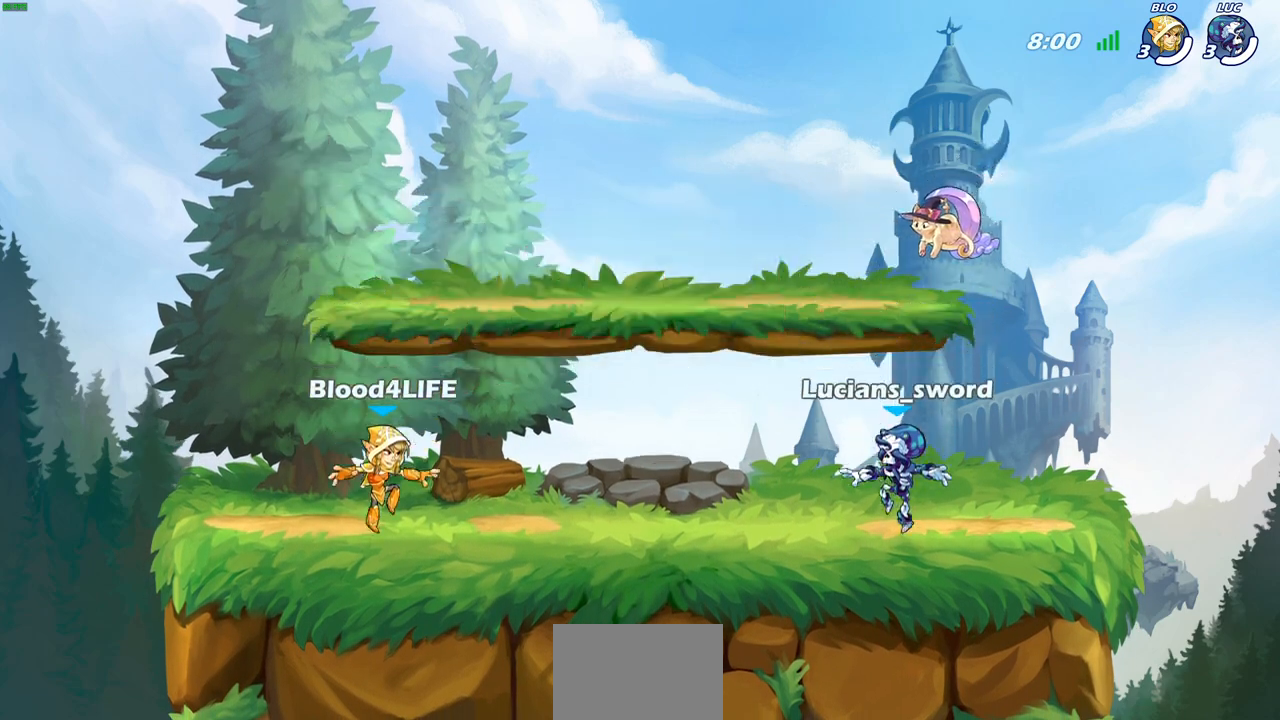
{"buttons": ["SELECT"], "left_stick": "center", "right_stick": "center", "events": []}
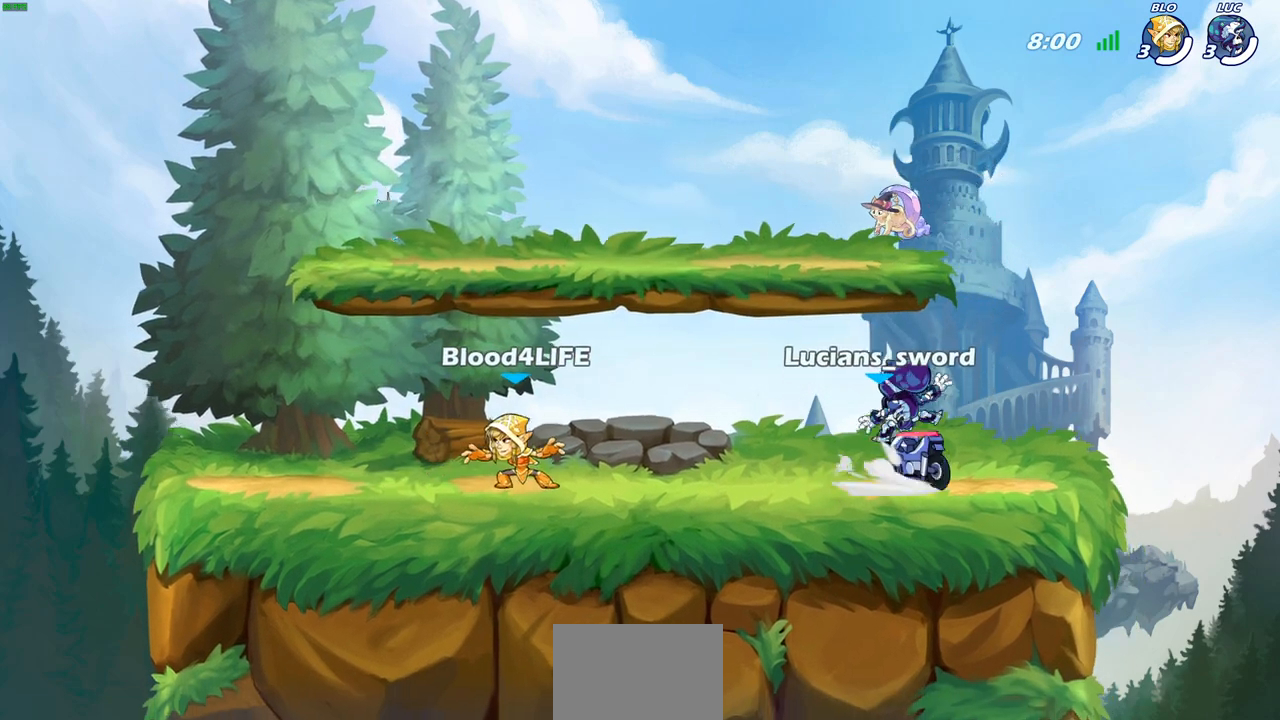
{"buttons": [], "left_stick": "center", "right_stick": "center", "events": [[183, "SELECT", "up"]]}
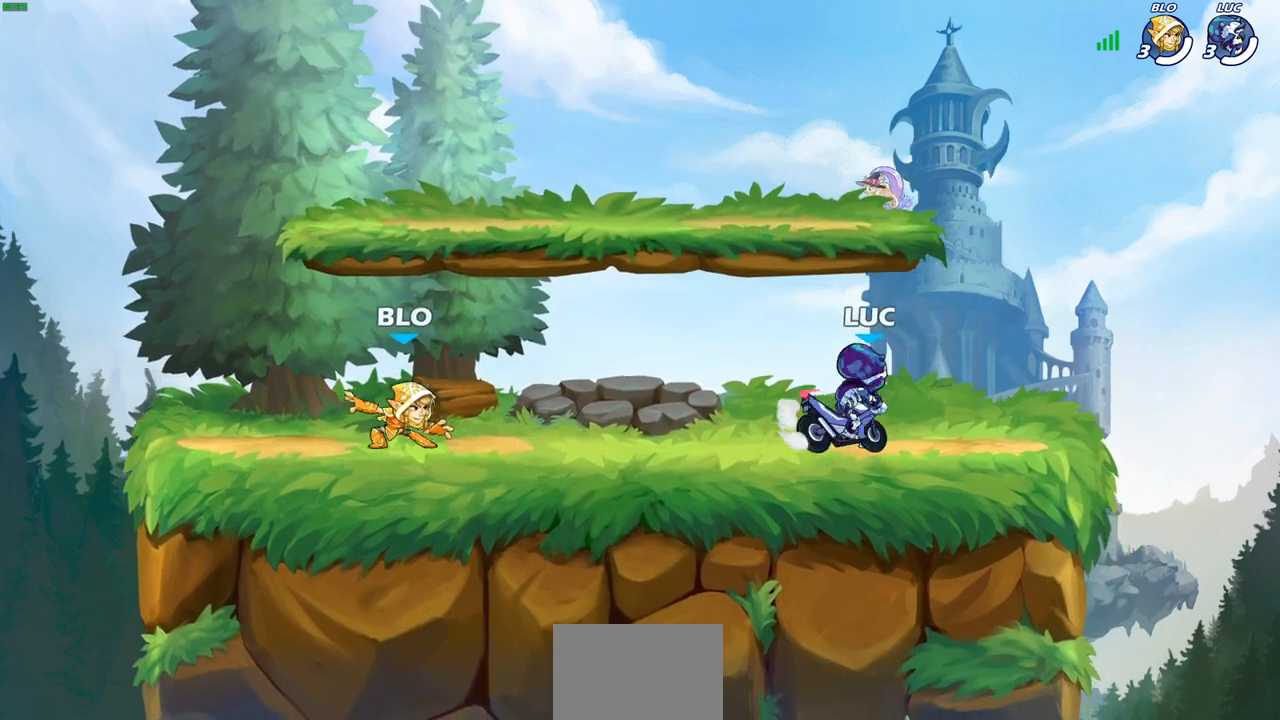
{"buttons": [], "left_stick": "center", "right_stick": "center", "events": []}
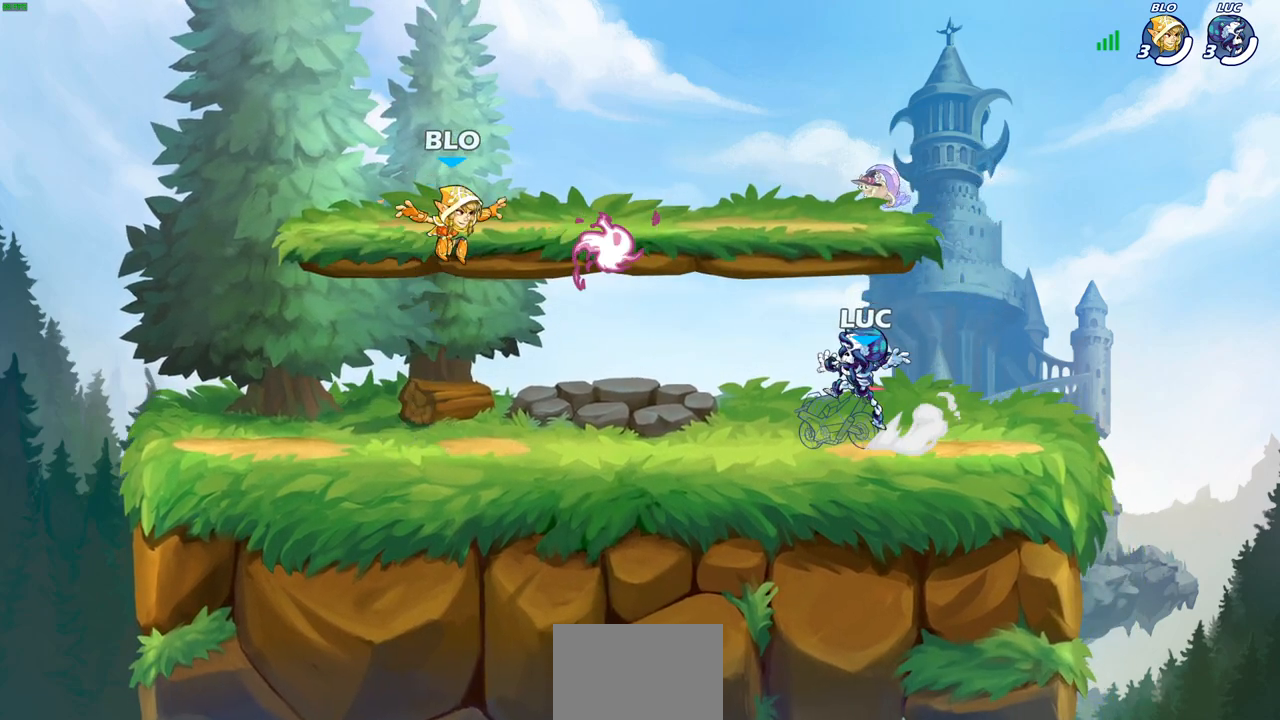
{"buttons": ["R2"], "left_stick": "down-left", "right_stick": "center", "events": [[17, "left_stick", "up-left"], [350, "R2", "down"], [433, "CROSS", "down"], [433, "left_stick", "down-left"], [500, "CROSS", "up"]]}
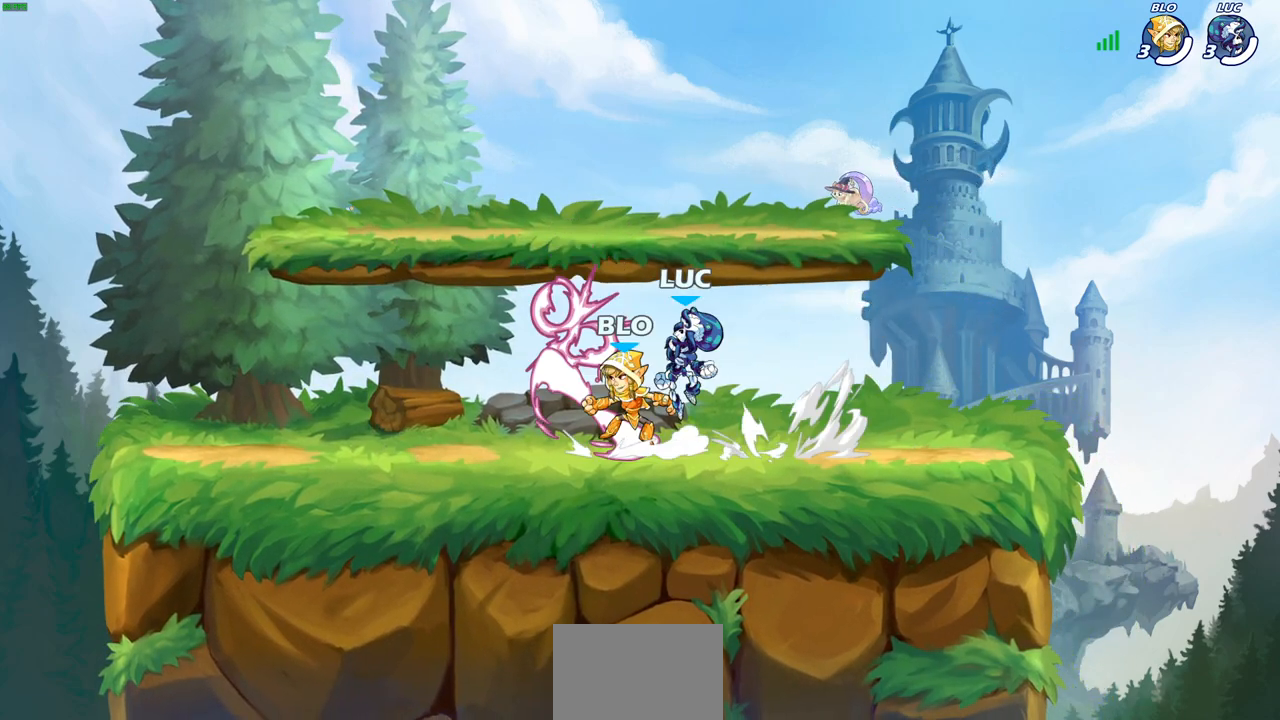
{"buttons": [], "left_stick": "left", "right_stick": "center", "events": [[17, "R2", "up"], [183, "R1", "down"], [250, "left_stick", "left"], [267, "CROSS", "down"], [283, "R1", "up"], [417, "CROSS", "up"]]}
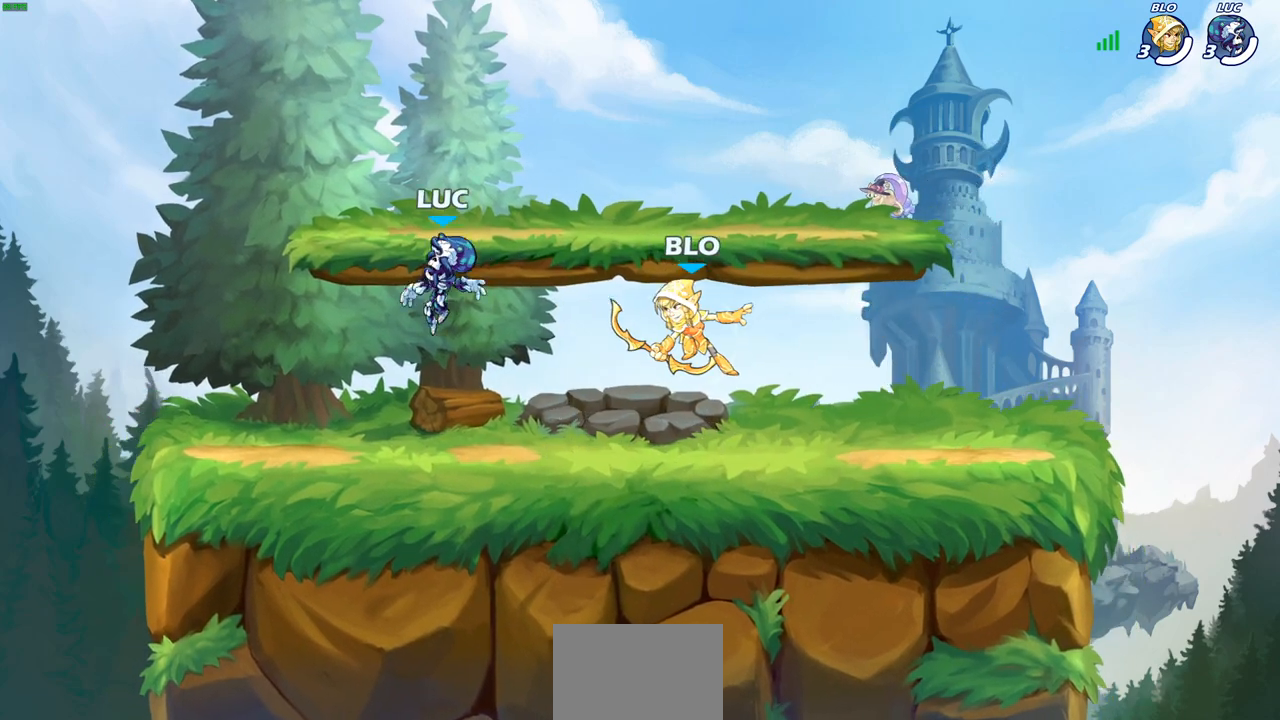
{"buttons": ["START"], "left_stick": "center", "right_stick": "center", "events": [[67, "CROSS", "down"], [100, "left_stick", "right"], [217, "CROSS", "up"], [367, "left_stick", "center"], [450, "START", "down"]]}
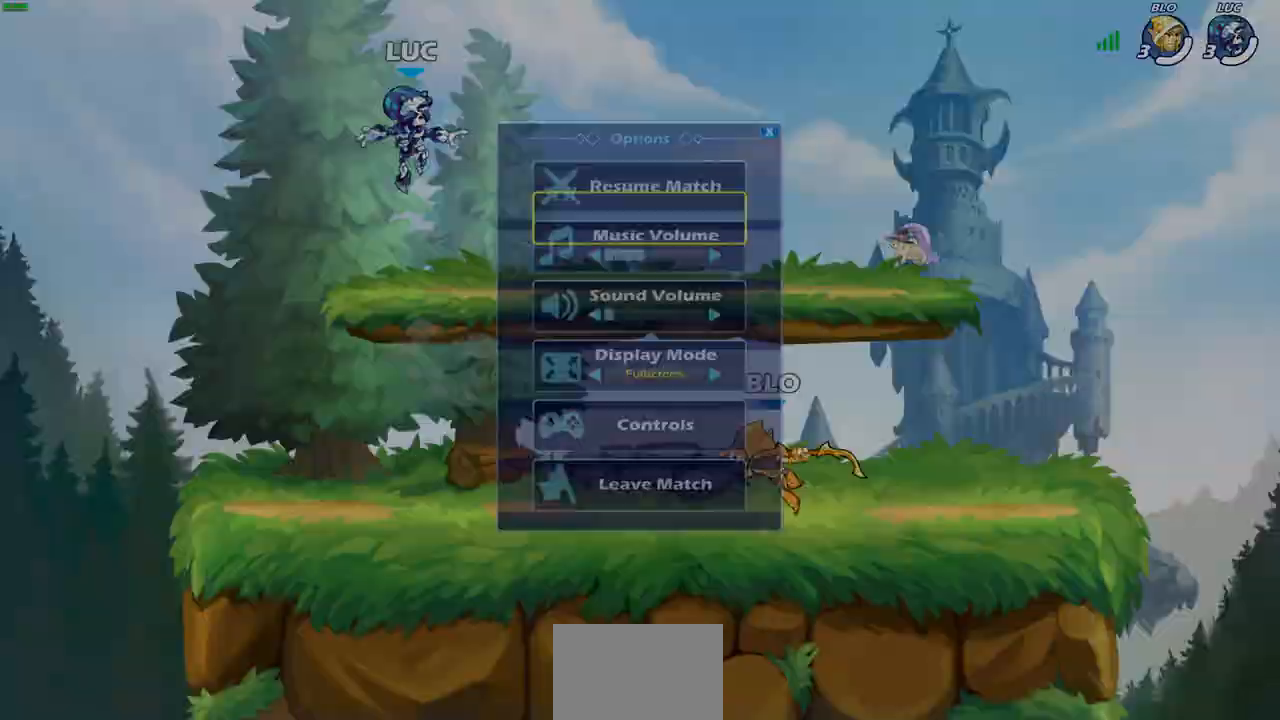
{"buttons": [], "left_stick": "center", "right_stick": "center", "events": [[67, "START", "up"], [150, "DPAD_DOWN", "down"], [233, "DPAD_DOWN", "up"], [350, "DPAD_LEFT", "down"], [433, "DPAD_LEFT", "up"]]}
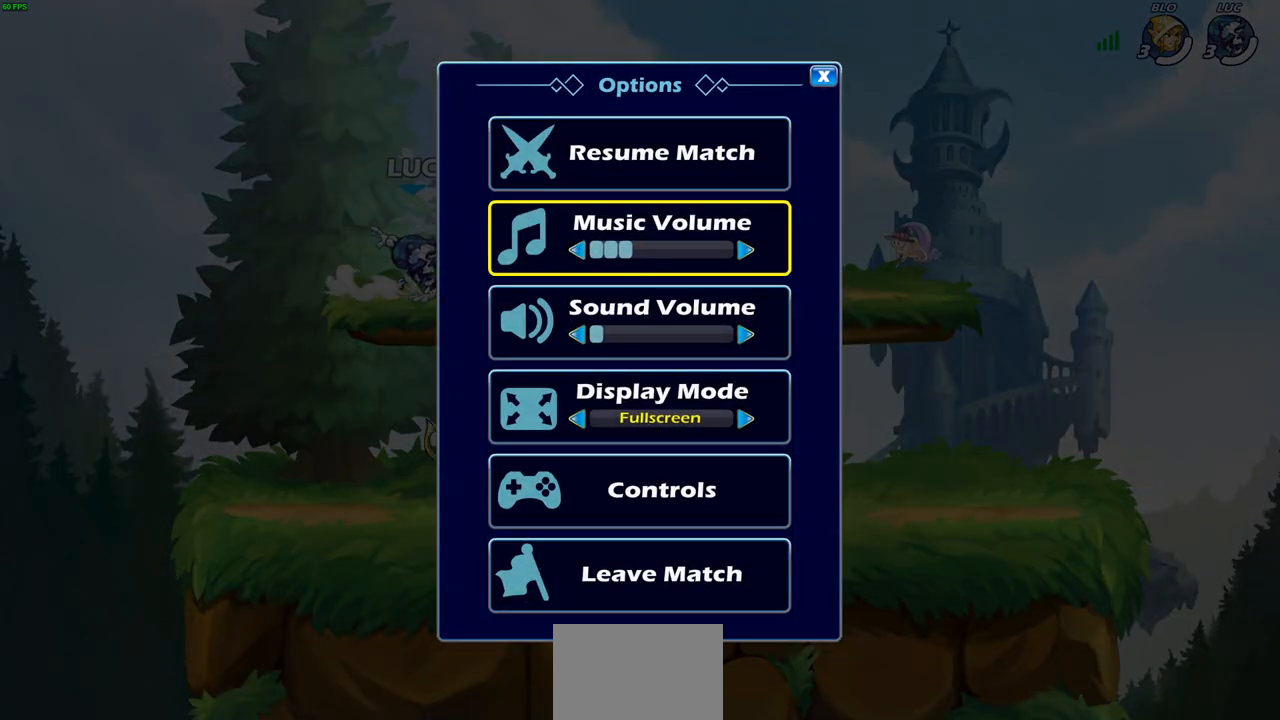
{"buttons": [], "left_stick": "left", "right_stick": "center", "events": [[17, "DPAD_UP", "down"], [117, "DPAD_UP", "up"], [167, "CROSS", "down"], [217, "CROSS", "up"], [300, "left_stick", "left"], [367, "CROSS", "down"], [483, "CROSS", "up"]]}
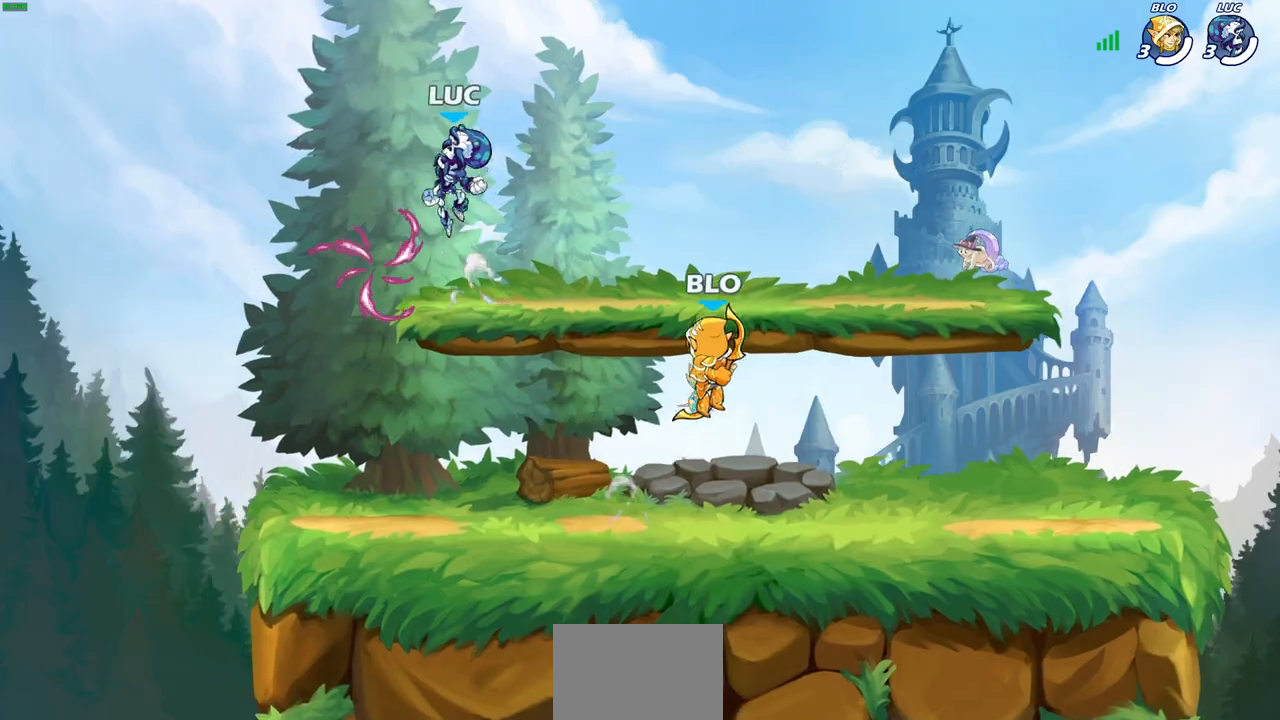
{"buttons": [], "left_stick": "down", "right_stick": "center", "events": [[150, "left_stick", "down-right"], [250, "left_stick", "down"]]}
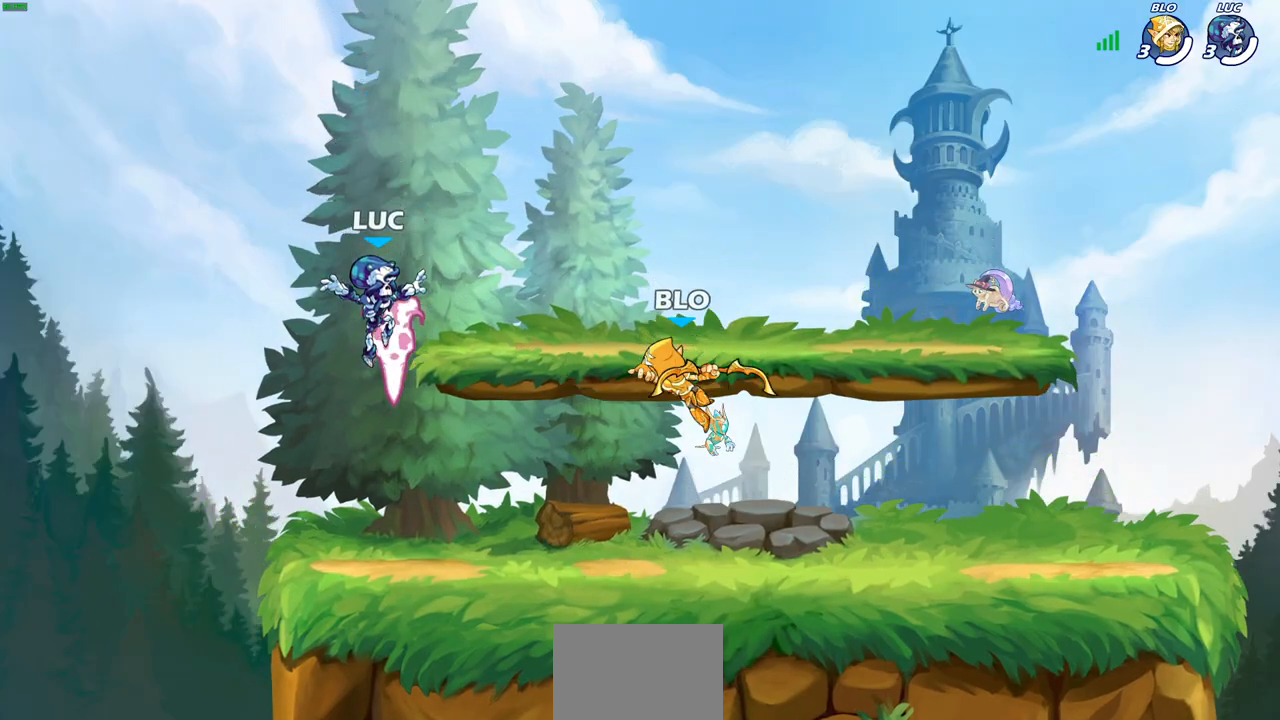
{"buttons": [], "left_stick": "center", "right_stick": "center", "events": [[83, "R1", "down"], [167, "R1", "up"], [217, "left_stick", "right"], [250, "R2", "down"], [300, "SQUARE", "down"], [417, "R2", "up"], [433, "SQUARE", "up"], [483, "left_stick", "center"]]}
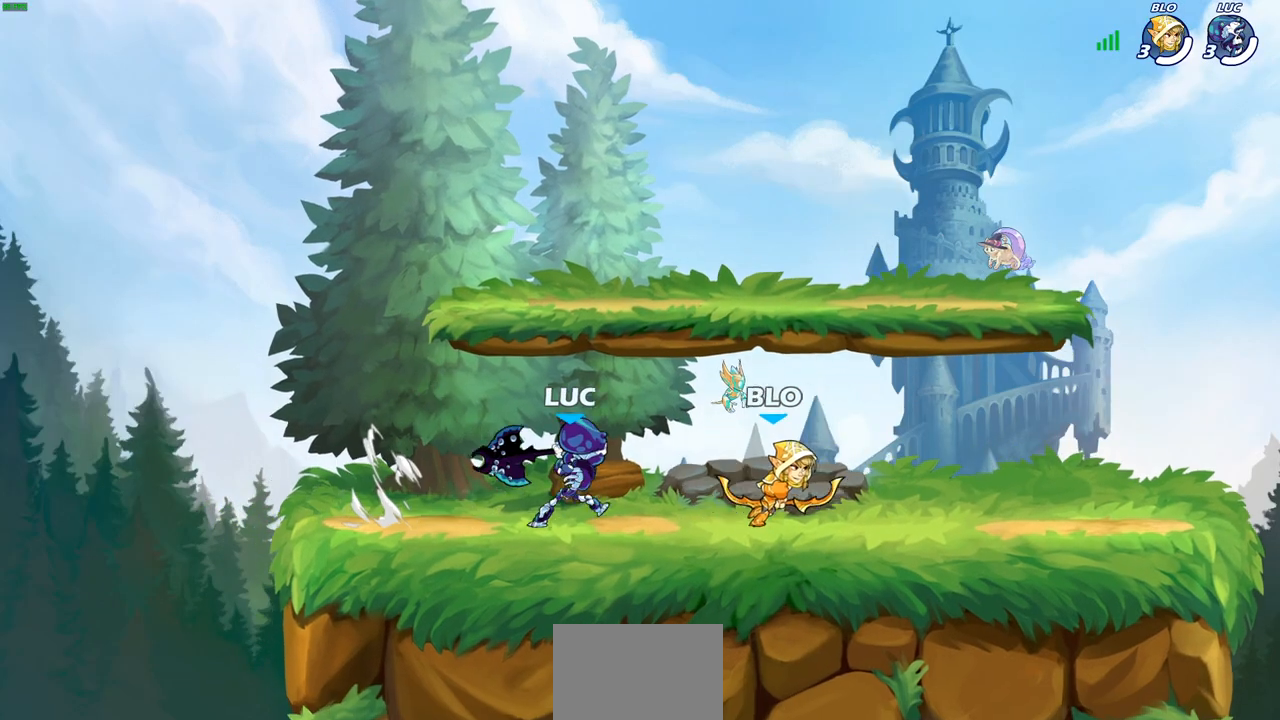
{"buttons": ["CROSS"], "left_stick": "up-left", "right_stick": "center", "events": [[383, "left_stick", "up-left"], [417, "CROSS", "down"]]}
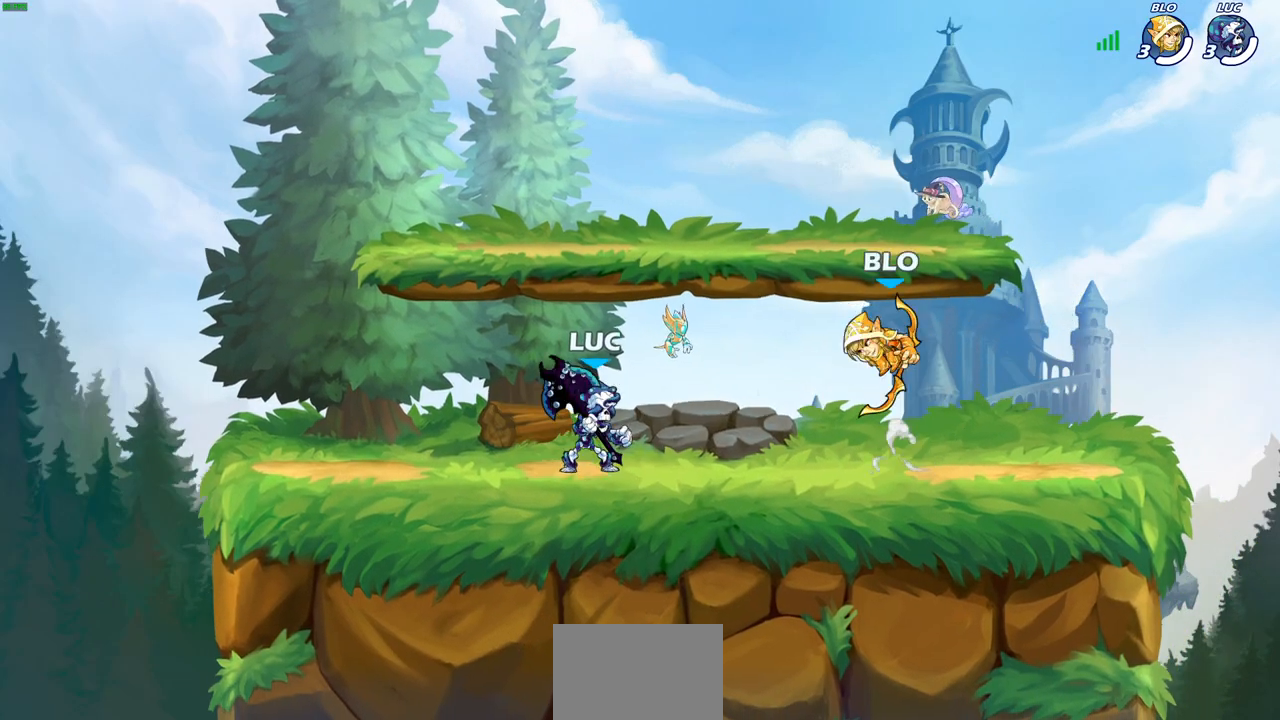
{"buttons": [], "left_stick": "down", "right_stick": "center", "events": [[100, "CROSS", "up"], [100, "left_stick", "up-right"], [300, "SQUARE", "down"], [317, "left_stick", "down"], [417, "SQUARE", "up"]]}
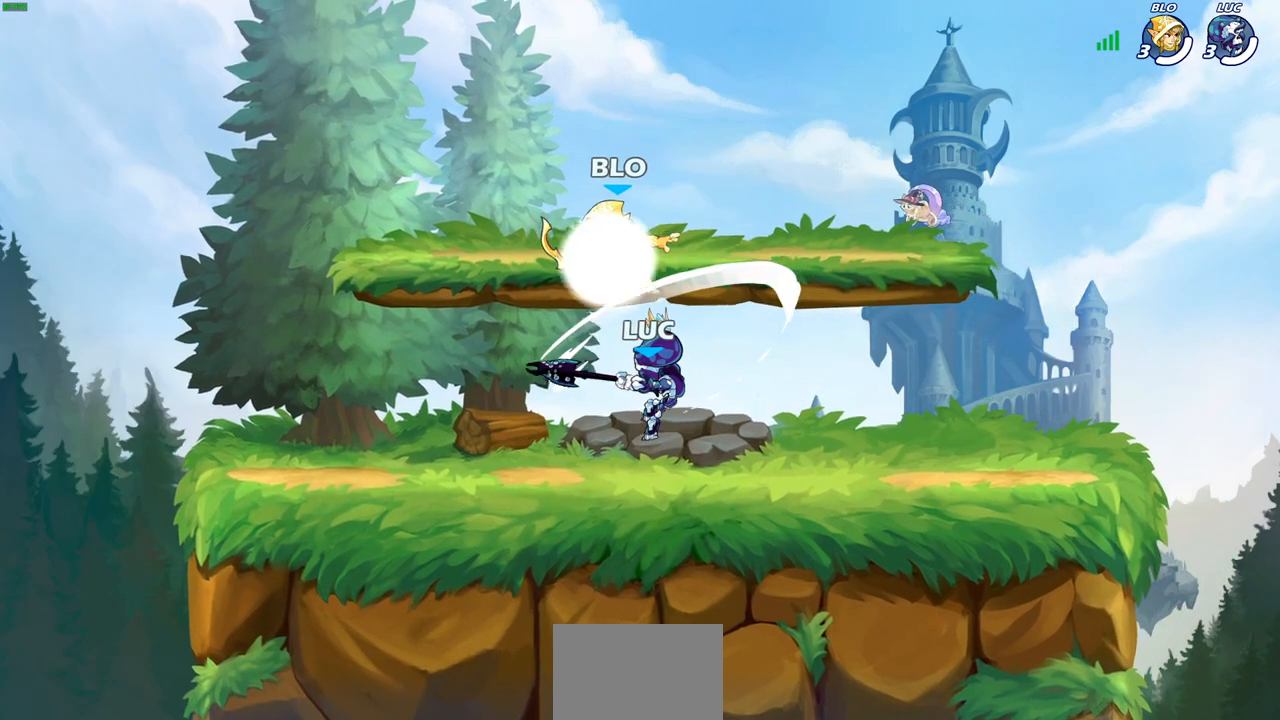
{"buttons": ["CROSS"], "left_stick": "up-left", "right_stick": "center", "events": [[33, "left_stick", "center"], [400, "left_stick", "up-left"], [417, "CROSS", "down"]]}
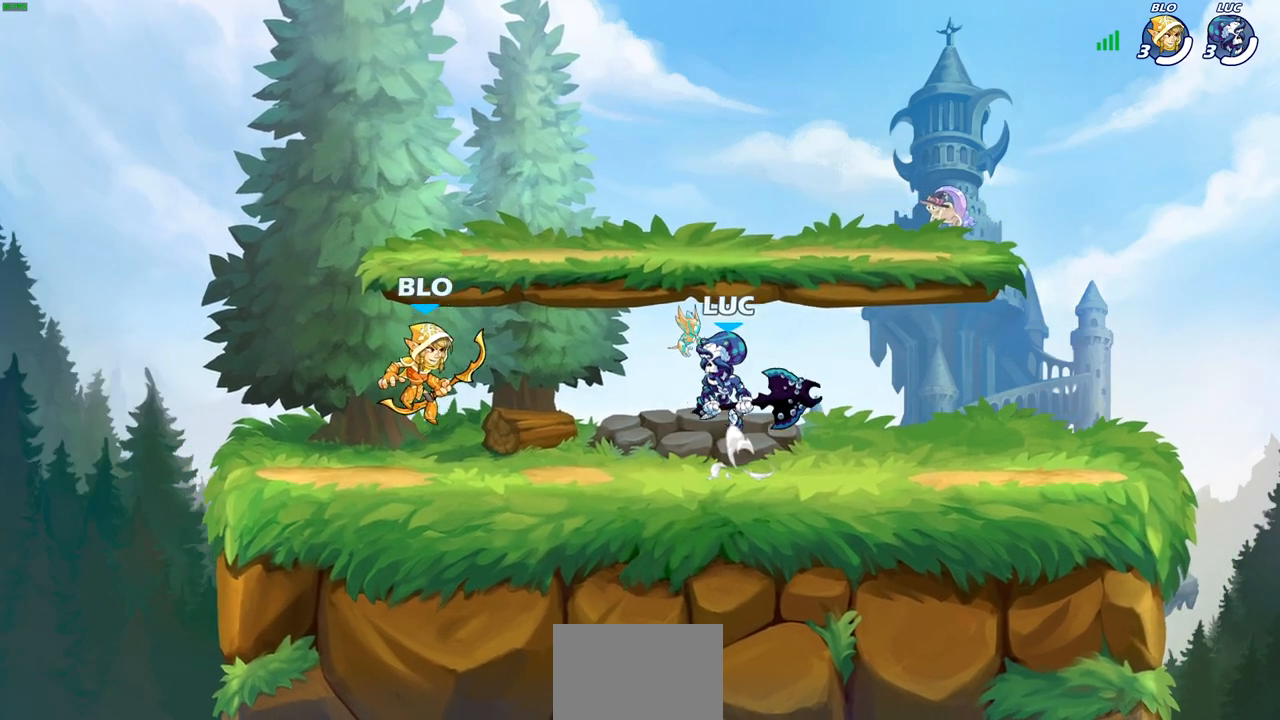
{"buttons": [], "left_stick": "center", "right_stick": "center", "events": [[50, "CROSS", "up"], [67, "left_stick", "down-left"], [233, "R2", "down"], [300, "left_stick", "center"], [400, "SQUARE", "down"], [417, "R2", "up"], [483, "SQUARE", "up"]]}
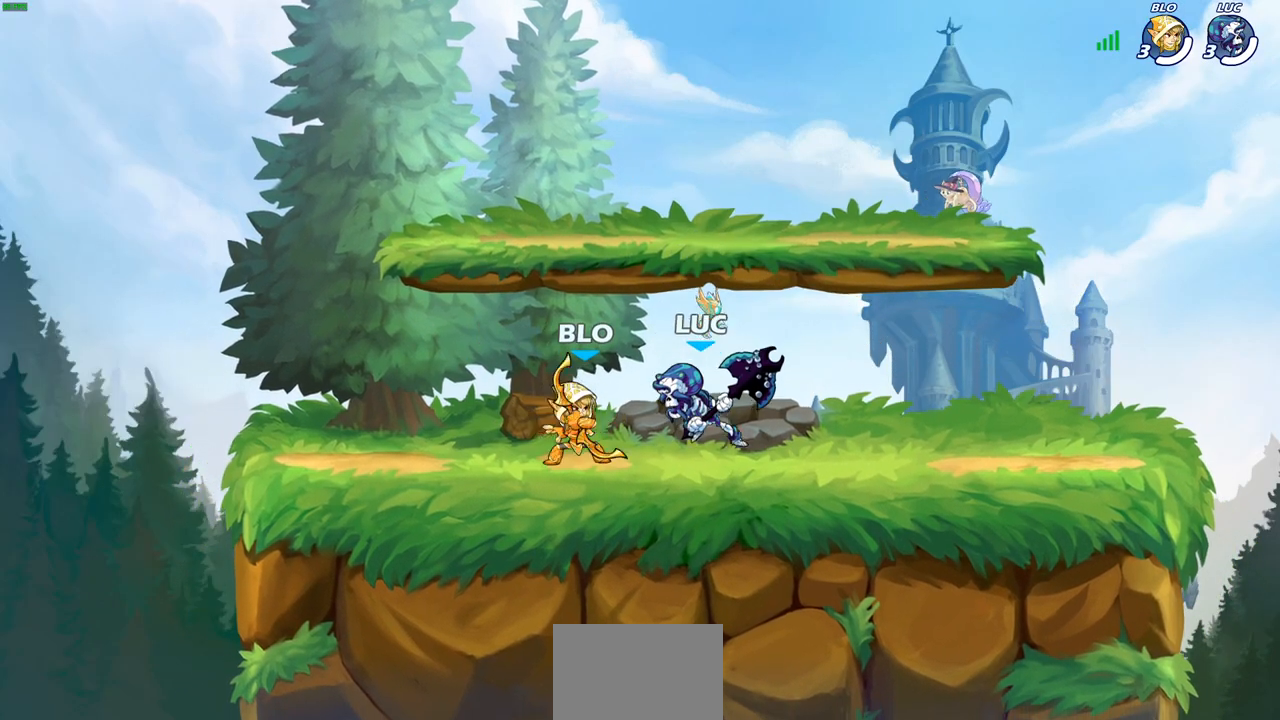
{"buttons": [], "left_stick": "center", "right_stick": "center", "events": [[117, "SQUARE", "down"], [233, "SQUARE", "up"], [317, "SQUARE", "down"], [417, "SQUARE", "up"]]}
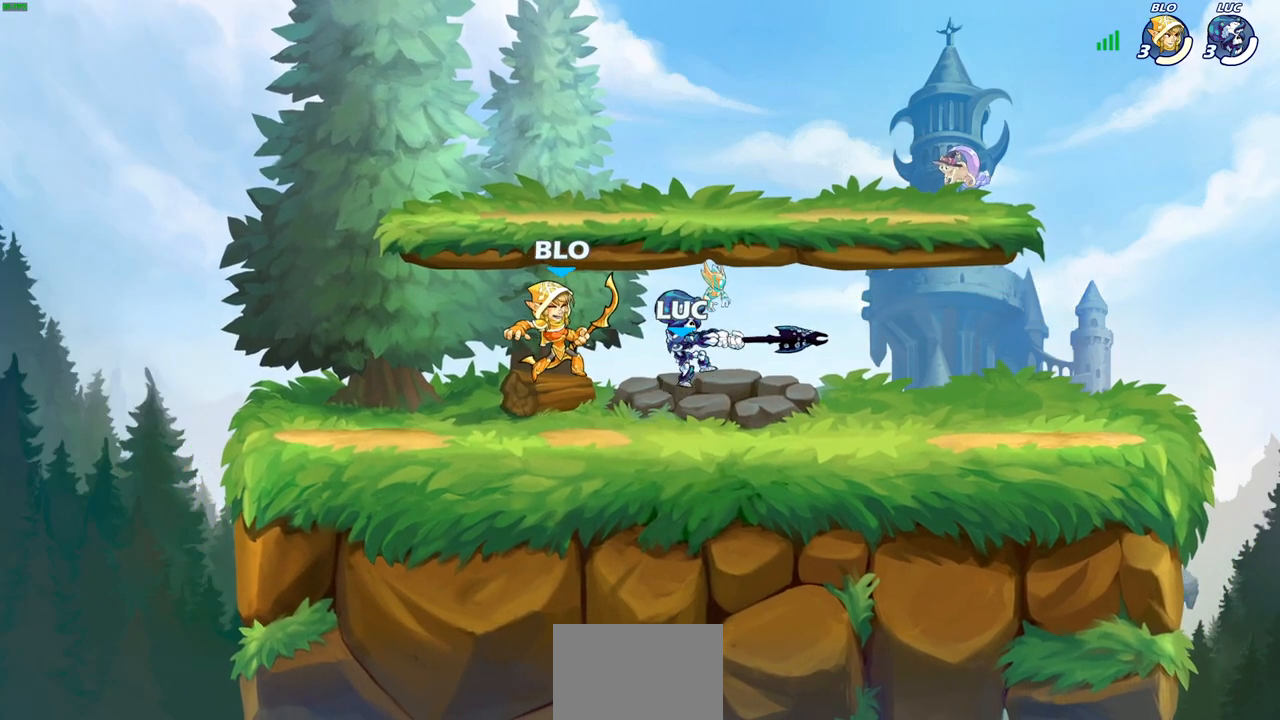
{"buttons": ["R2"], "left_stick": "left", "right_stick": "center", "events": [[17, "SQUARE", "down"], [100, "SQUARE", "up"], [183, "SQUARE", "down"], [317, "SQUARE", "up"], [317, "left_stick", "left"], [483, "R2", "down"]]}
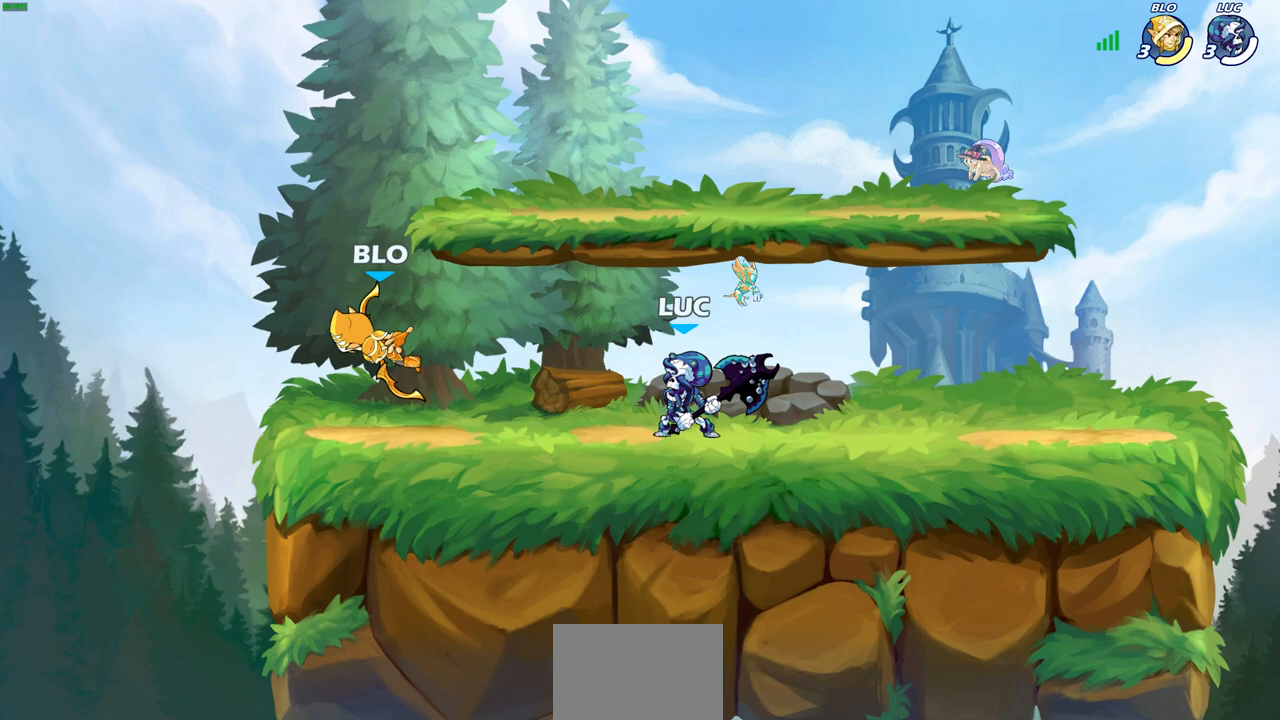
{"buttons": ["CROSS"], "left_stick": "center", "right_stick": "center", "events": [[50, "SQUARE", "down"], [167, "R2", "up"], [183, "SQUARE", "up"], [300, "left_stick", "center"], [500, "CROSS", "down"]]}
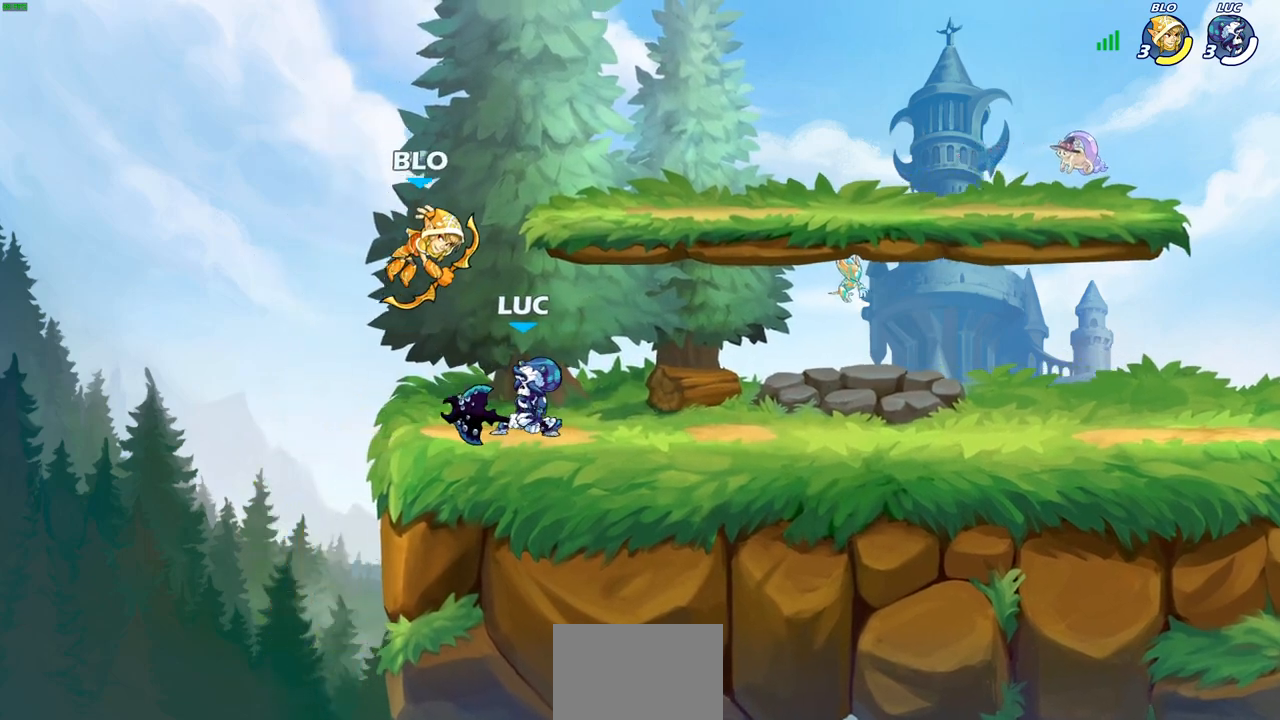
{"buttons": [], "left_stick": "center", "right_stick": "center", "events": [[67, "SQUARE", "down"], [117, "CROSS", "up"], [133, "SQUARE", "up"]]}
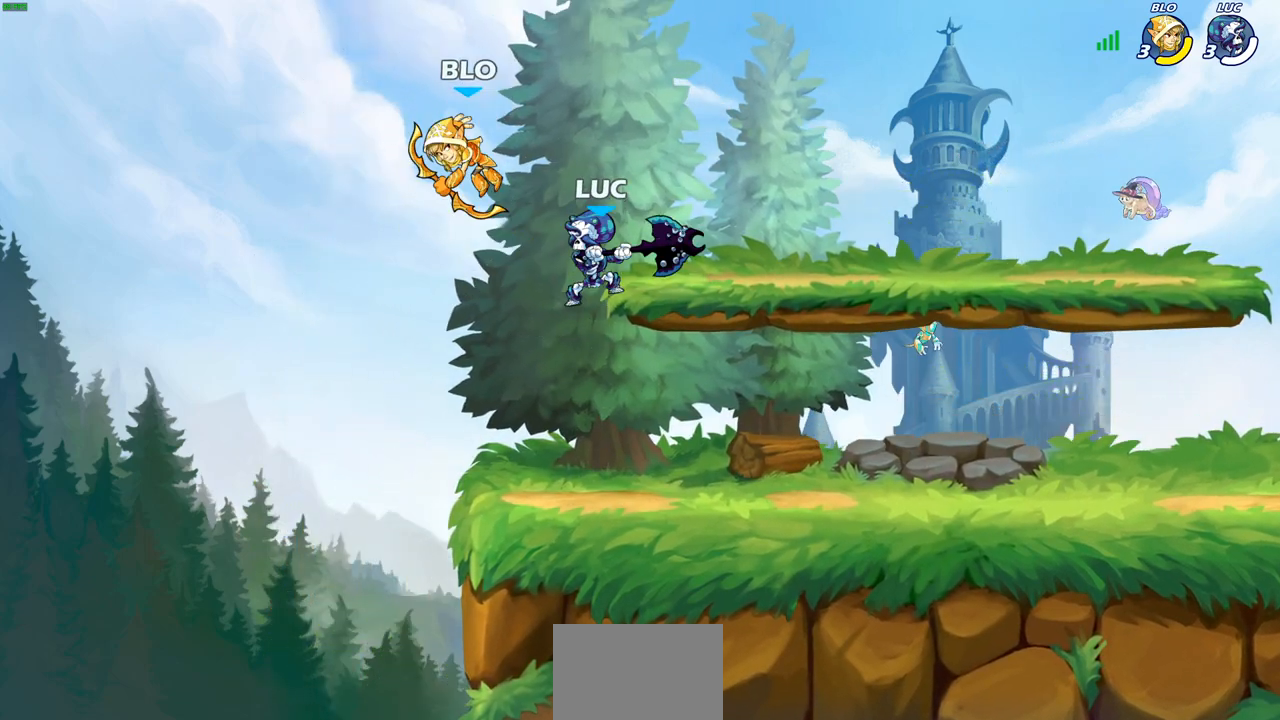
{"buttons": [], "left_stick": "right", "right_stick": "center", "events": [[83, "CROSS", "down"], [83, "left_stick", "up-left"], [150, "SQUARE", "down"], [217, "CROSS", "up"], [217, "left_stick", "center"], [233, "SQUARE", "up"], [433, "left_stick", "right"]]}
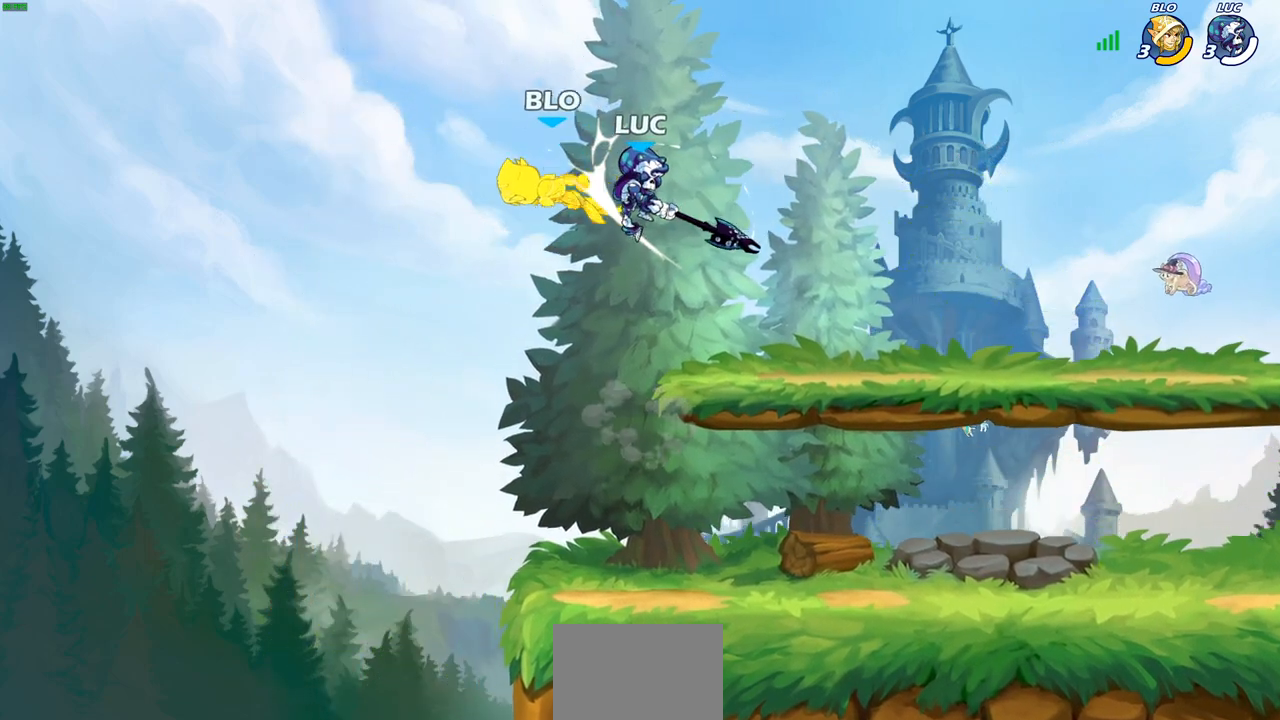
{"buttons": [], "left_stick": "down-left", "right_stick": "center", "events": [[400, "left_stick", "down-left"]]}
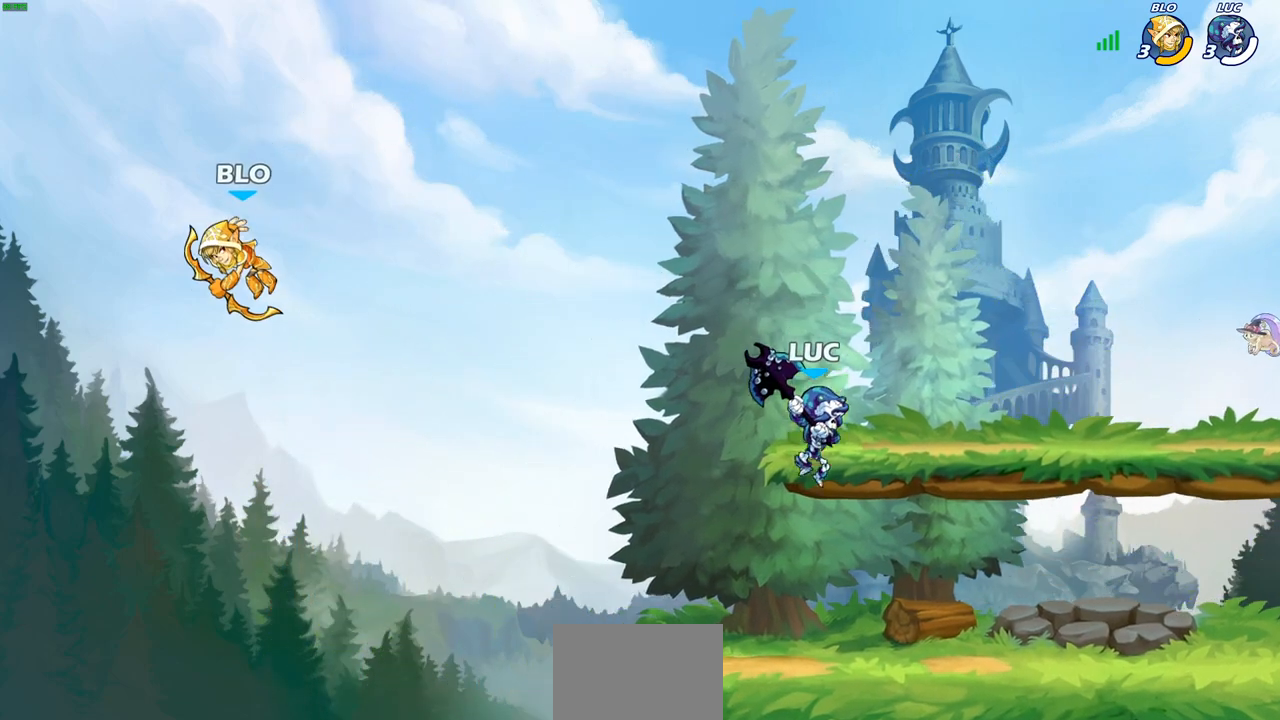
{"buttons": [], "left_stick": "right", "right_stick": "center", "events": [[183, "left_stick", "up-left"], [250, "left_stick", "center"], [400, "left_stick", "right"]]}
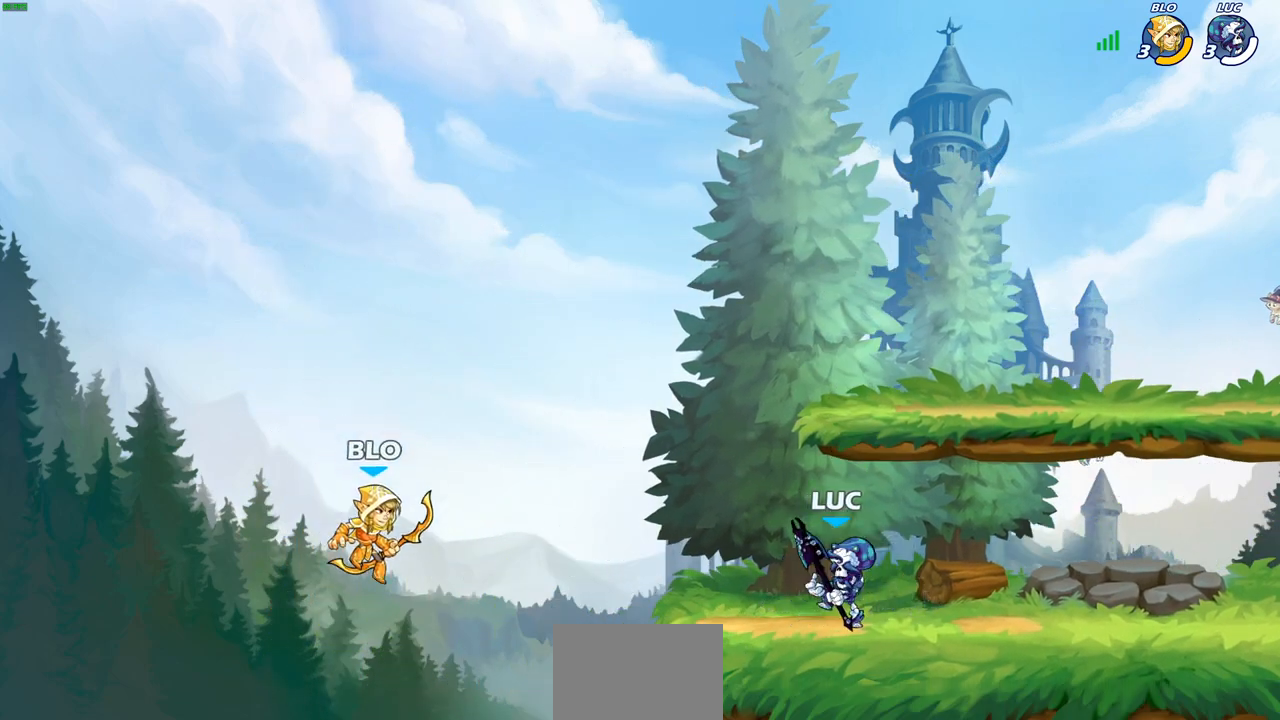
{"buttons": [], "left_stick": "center", "right_stick": "center", "events": [[133, "left_stick", "left"], [200, "left_stick", "down-left"], [283, "CIRCLE", "down"], [350, "CIRCLE", "up"], [350, "left_stick", "center"]]}
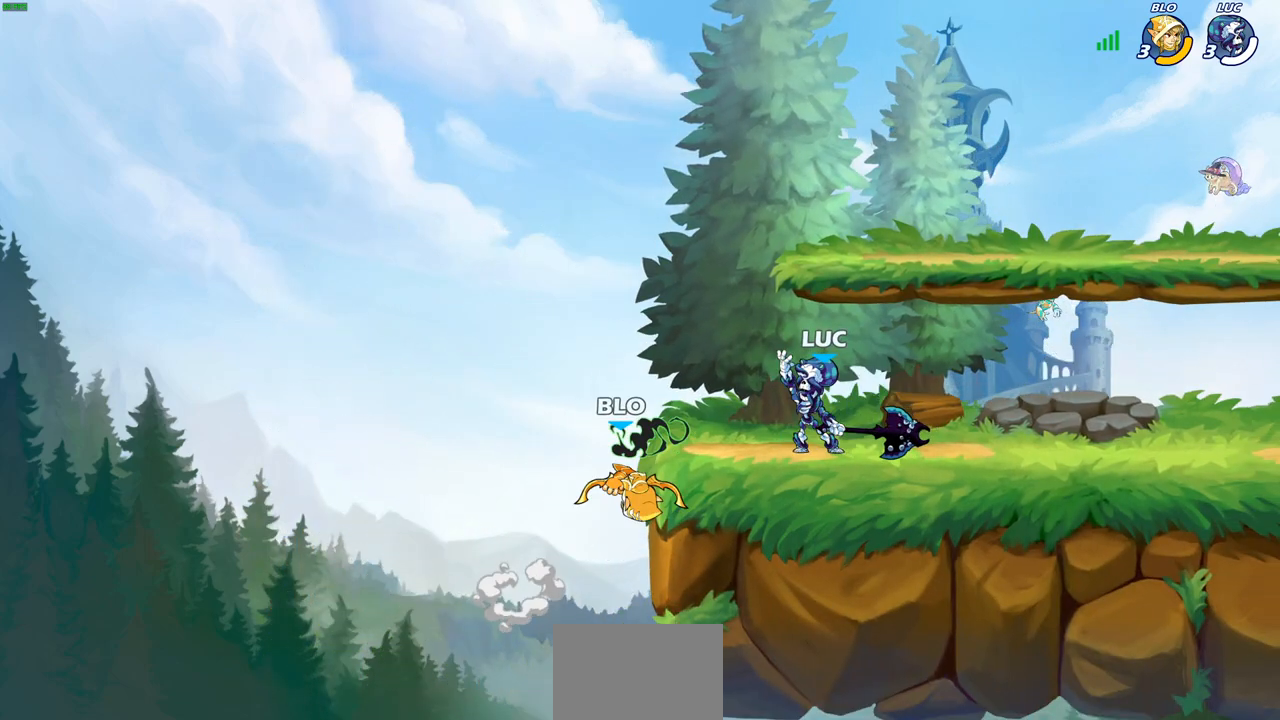
{"buttons": [], "left_stick": "center", "right_stick": "center", "events": []}
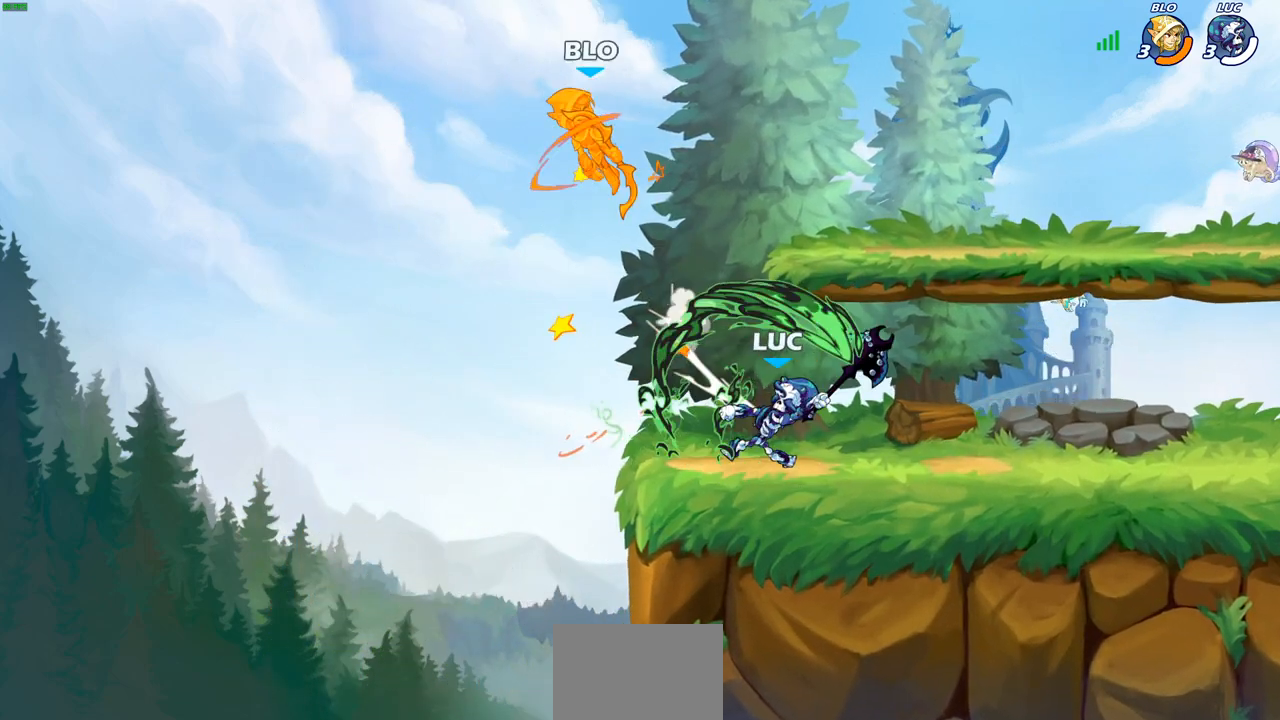
{"buttons": ["CROSS"], "left_stick": "center", "right_stick": "center", "events": [[433, "CROSS", "down"]]}
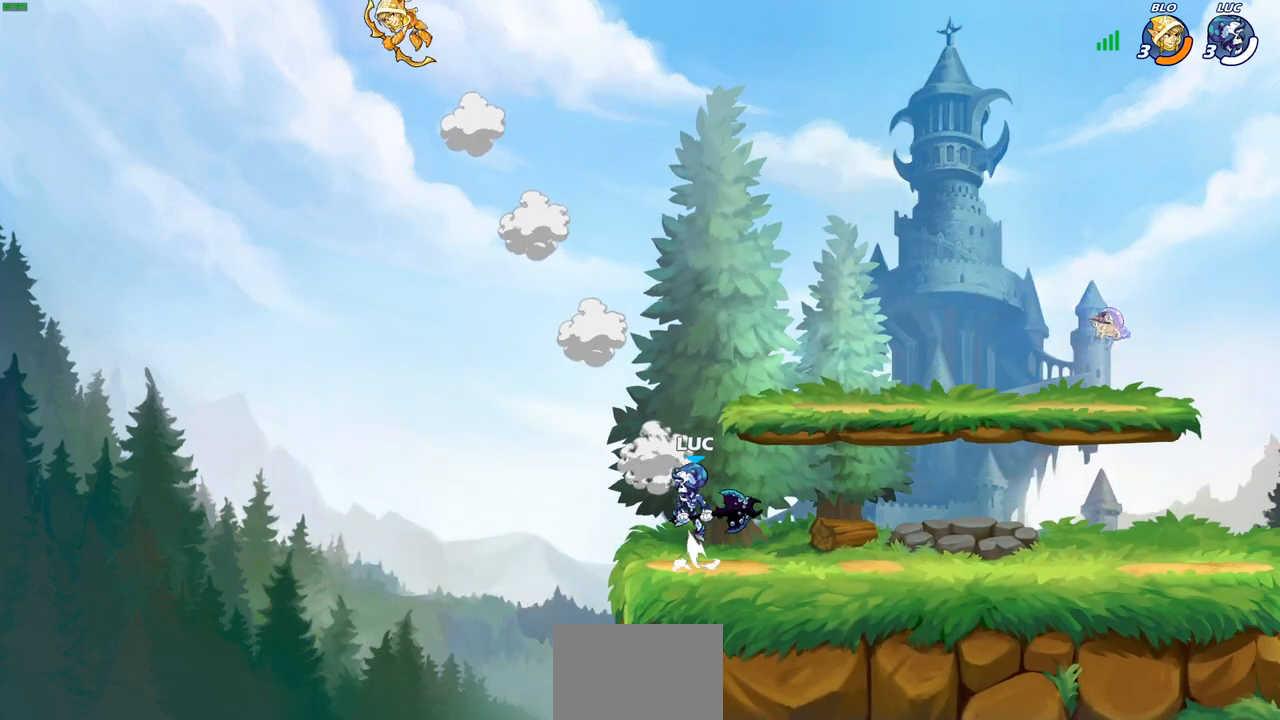
{"buttons": ["SQUARE"], "left_stick": "up-right", "right_stick": "center", "events": [[50, "CROSS", "up"], [183, "left_stick", "left"], [283, "CROSS", "down"], [400, "SQUARE", "down"], [483, "CROSS", "up"], [483, "left_stick", "up-right"]]}